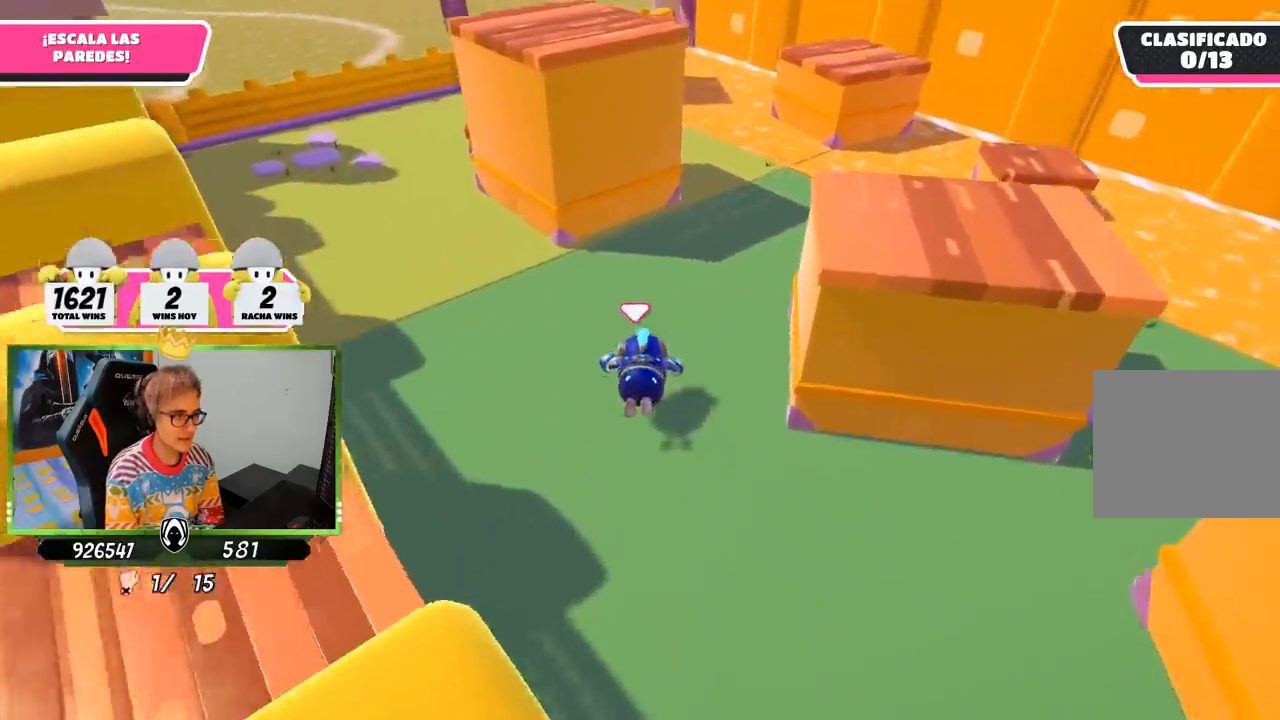
Gameplay with a controller (PlayStation layout); each line is a JSON object with the inputs held at the frame after it. "events" lists button and stick changes between this image and that frame as [ms after this image, input, new state], when the widget could be followed in between.
{"buttons": [], "left_stick": "up-right", "right_stick": "center", "events": [[67, "right_stick", "down-left"], [267, "left_stick", "up-right"], [367, "right_stick", "center"]]}
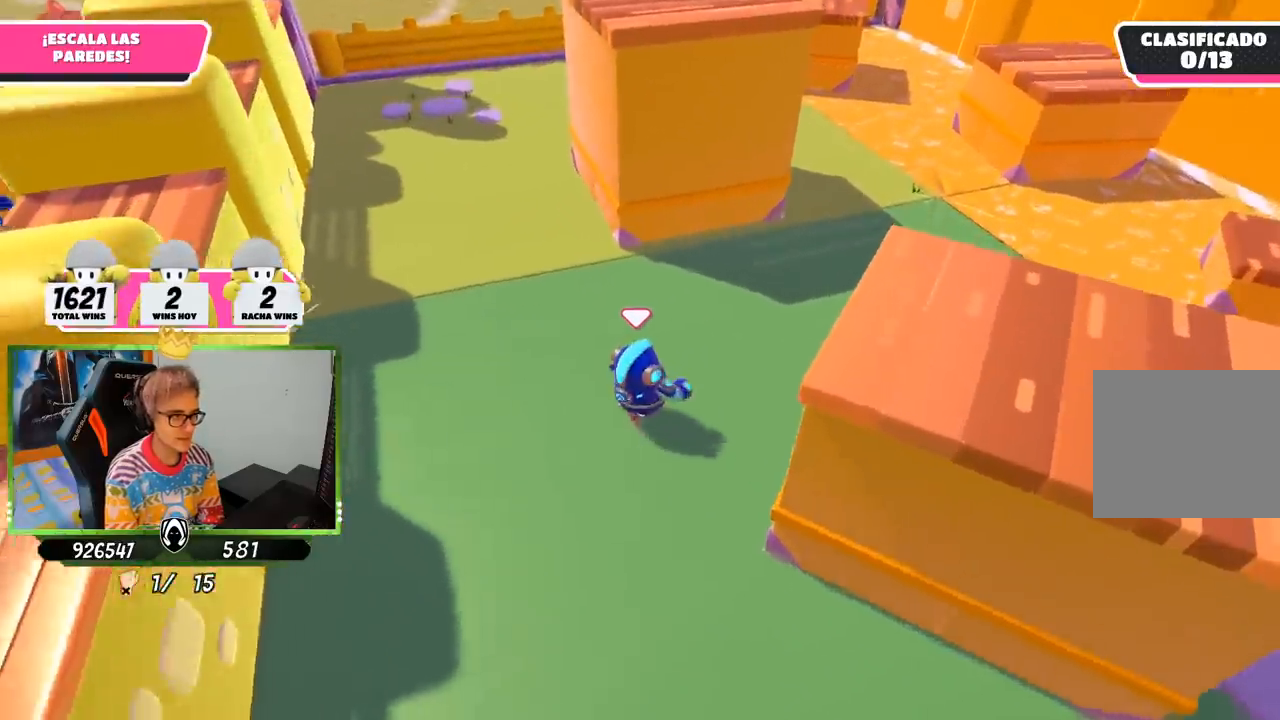
{"buttons": [], "left_stick": "up-right", "right_stick": "left", "events": [[33, "right_stick", "up"], [200, "right_stick", "center"], [367, "right_stick", "left"]]}
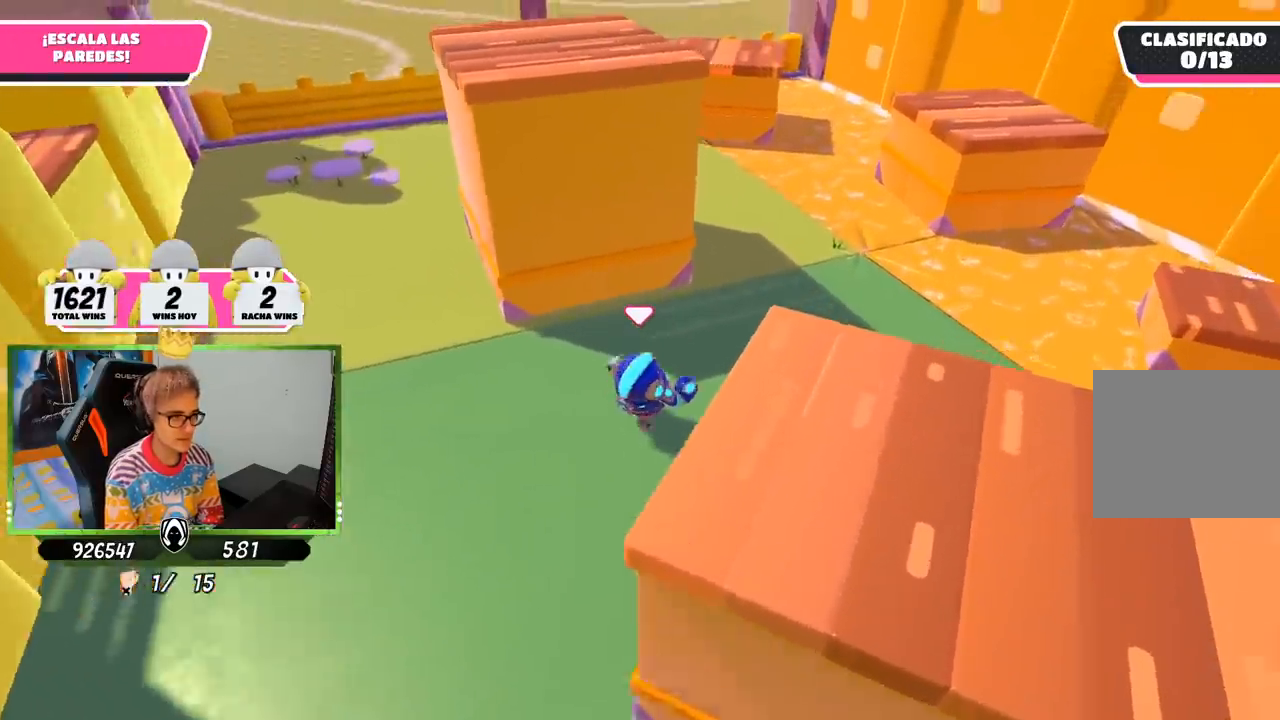
{"buttons": [], "left_stick": "up-right", "right_stick": "left", "events": []}
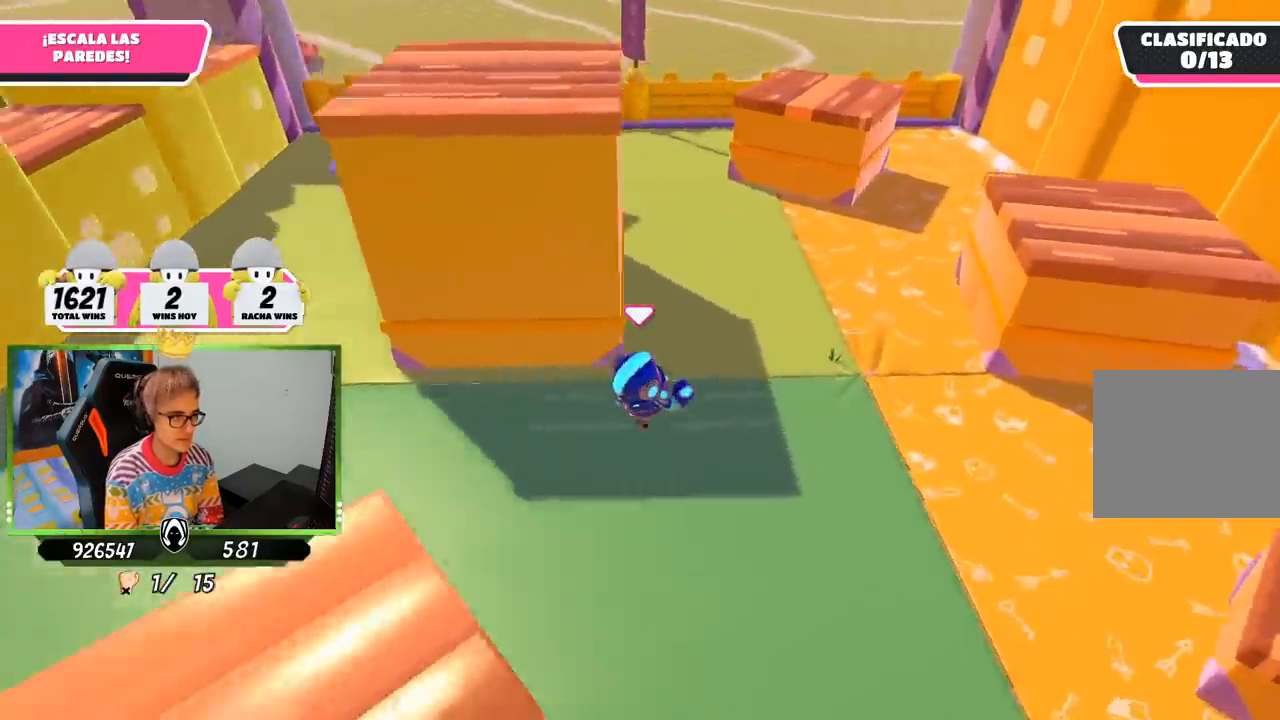
{"buttons": ["R2"], "left_stick": "down", "right_stick": "left", "events": [[33, "left_stick", "up"], [433, "R2", "down"], [500, "left_stick", "down"]]}
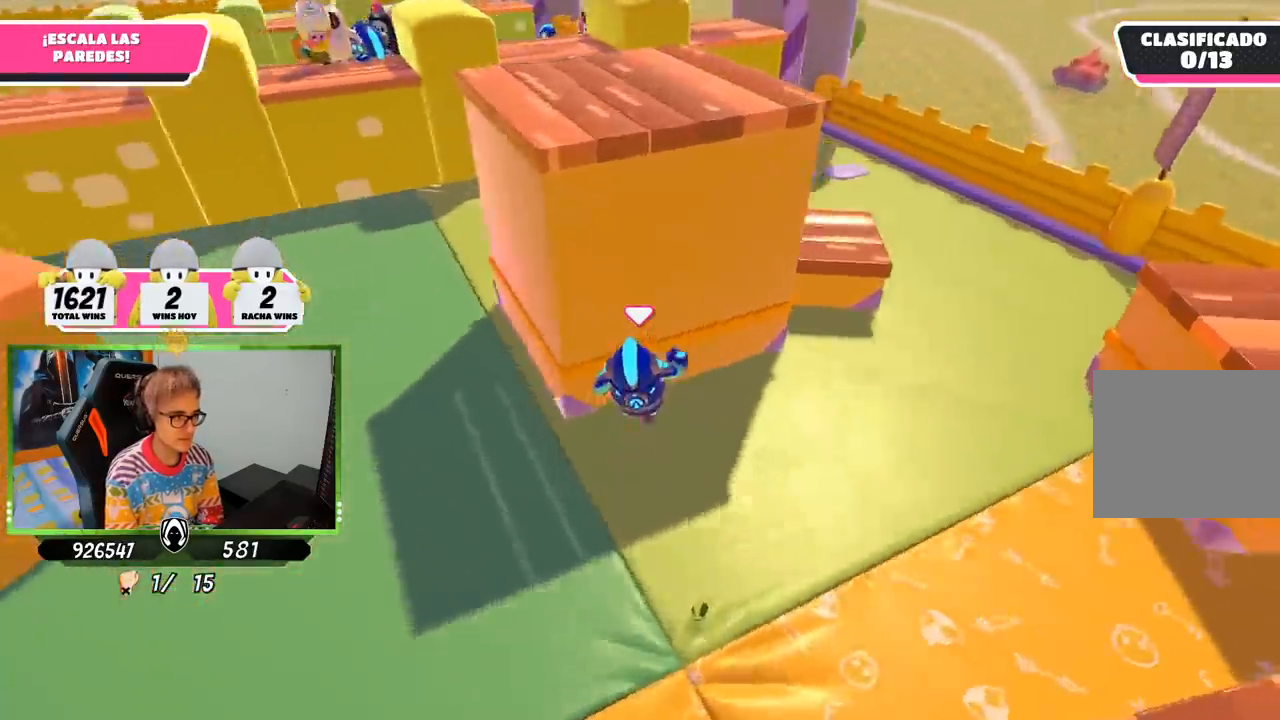
{"buttons": ["R2"], "left_stick": "down", "right_stick": "center", "events": [[100, "right_stick", "up-left"], [333, "right_stick", "up"], [500, "right_stick", "center"]]}
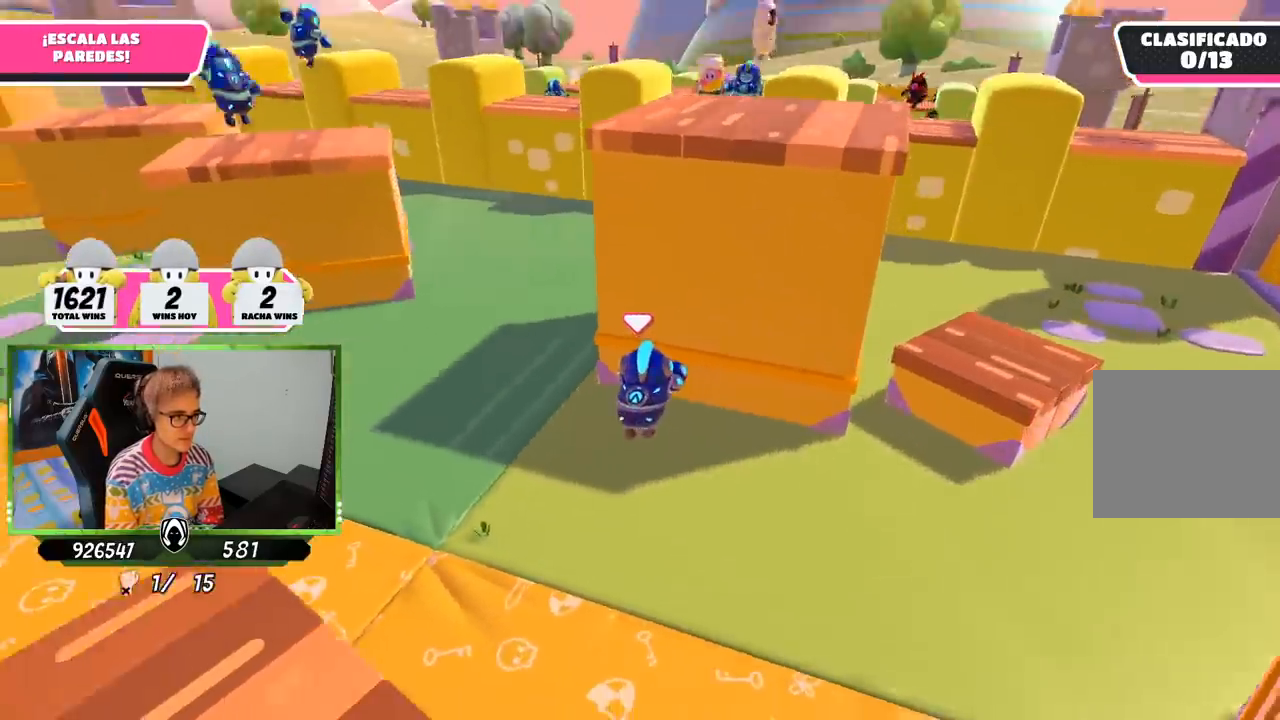
{"buttons": ["R2"], "left_stick": "down", "right_stick": "down-left", "events": [[233, "right_stick", "down-left"]]}
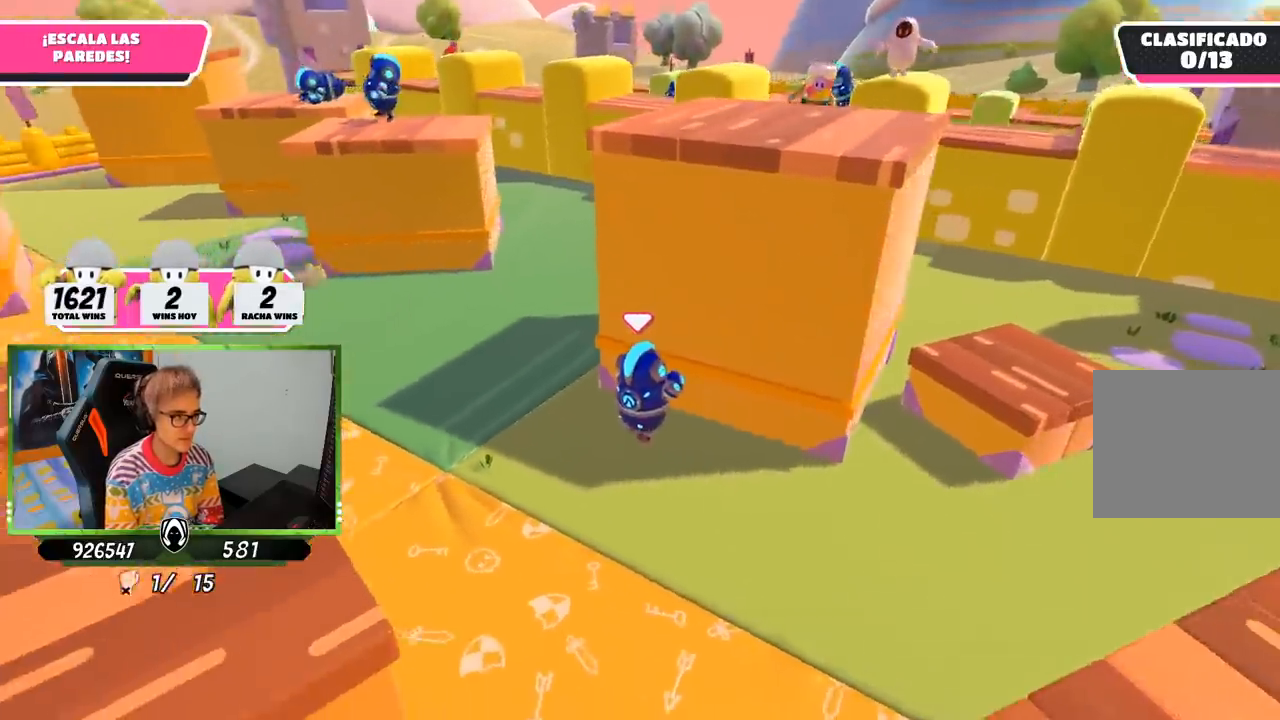
{"buttons": ["R2"], "left_stick": "down", "right_stick": "center", "events": [[100, "right_stick", "down"], [233, "right_stick", "center"]]}
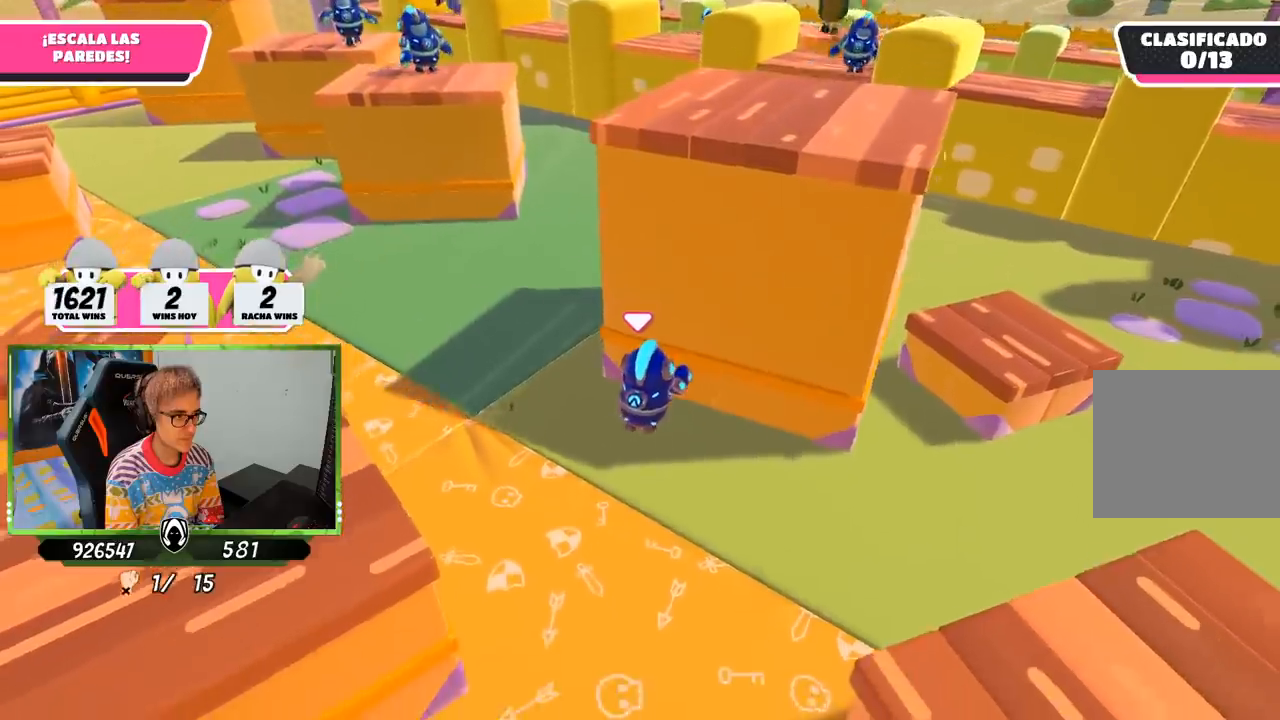
{"buttons": ["R2"], "left_stick": "down-left", "right_stick": "center", "events": [[500, "left_stick", "down-left"]]}
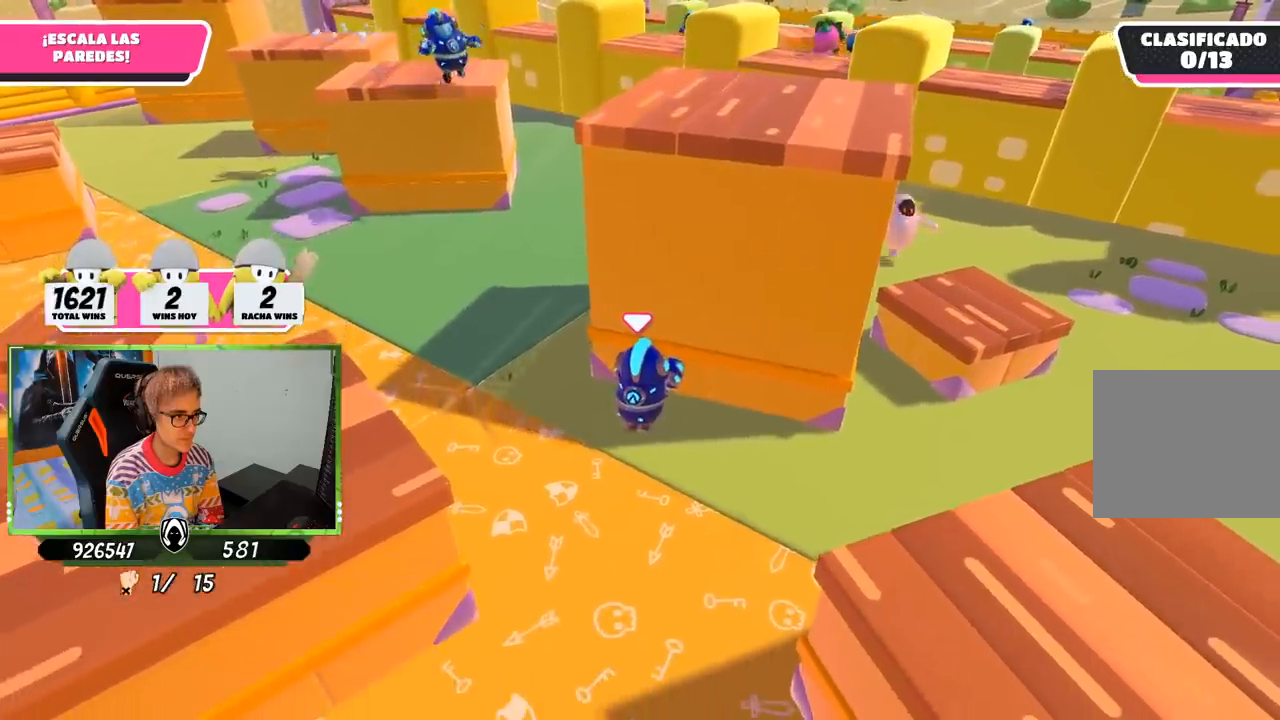
{"buttons": ["R2"], "left_stick": "down-left", "right_stick": "center", "events": []}
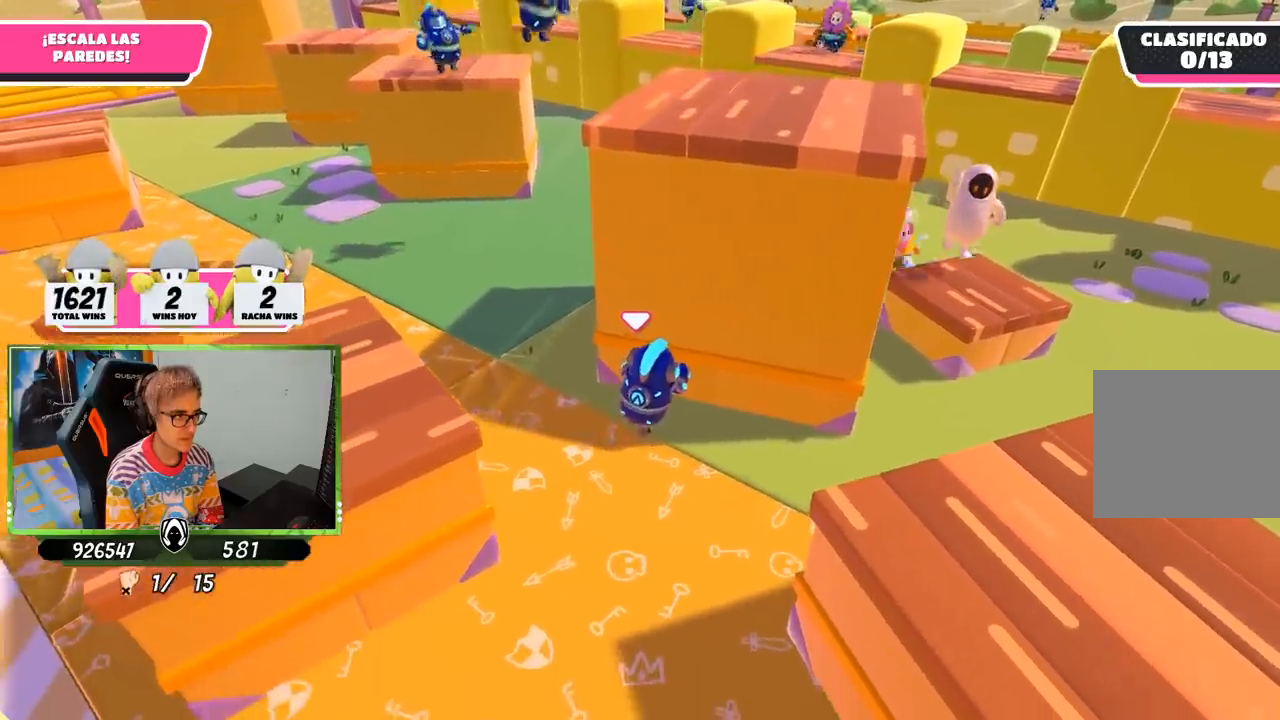
{"buttons": ["R2"], "left_stick": "down-left", "right_stick": "center", "events": []}
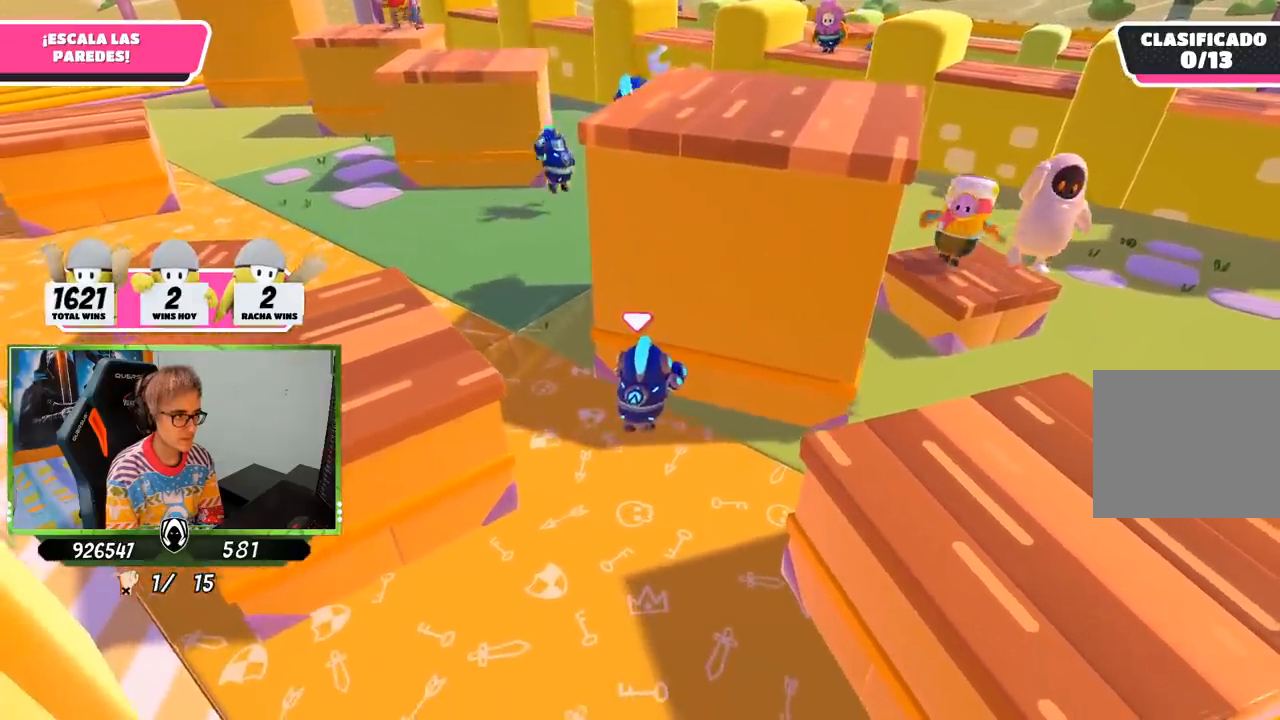
{"buttons": [], "left_stick": "left", "right_stick": "center", "events": [[400, "left_stick", "left"], [433, "R2", "up"]]}
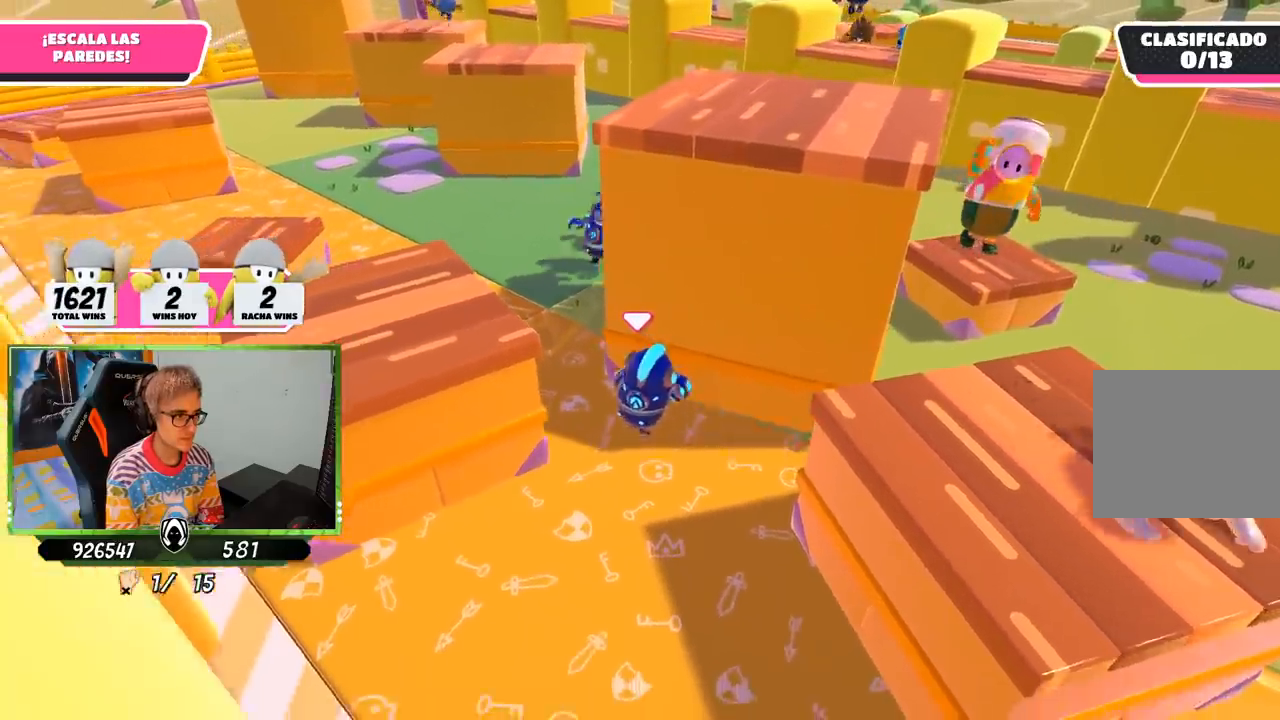
{"buttons": ["R2"], "left_stick": "left", "right_stick": "left", "events": [[100, "CROSS", "down"], [167, "left_stick", "up"], [233, "CROSS", "up"], [367, "left_stick", "left"], [433, "R2", "down"], [433, "right_stick", "left"]]}
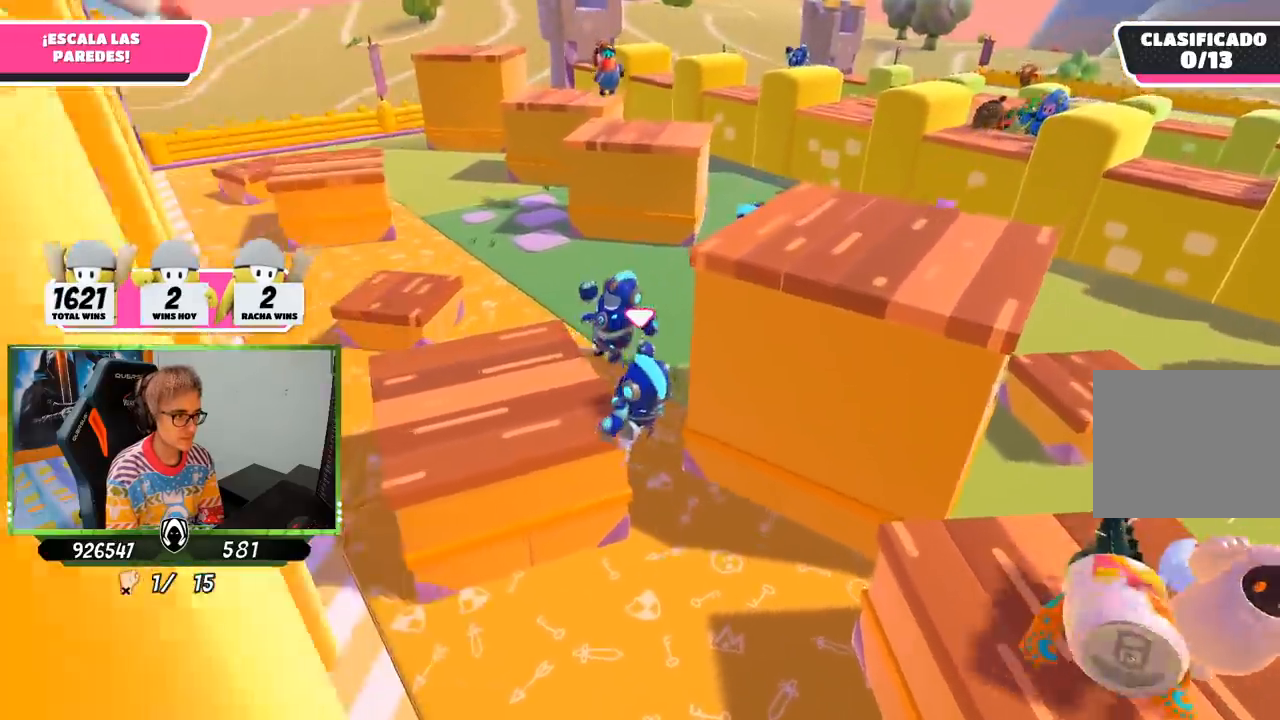
{"buttons": ["R2"], "left_stick": "left", "right_stick": "right", "events": [[33, "left_stick", "down-left"], [183, "left_stick", "left"], [300, "right_stick", "down-right"], [367, "right_stick", "right"]]}
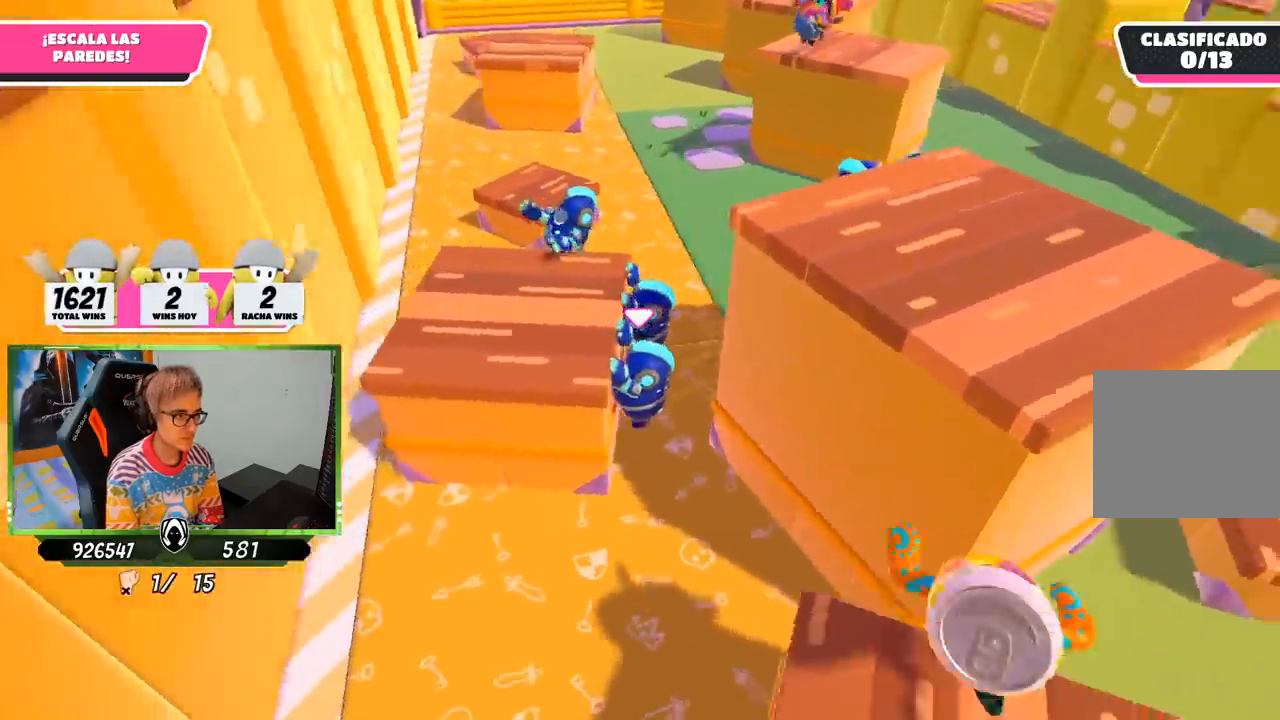
{"buttons": ["R2"], "left_stick": "down-left", "right_stick": "right", "events": [[333, "left_stick", "down-left"]]}
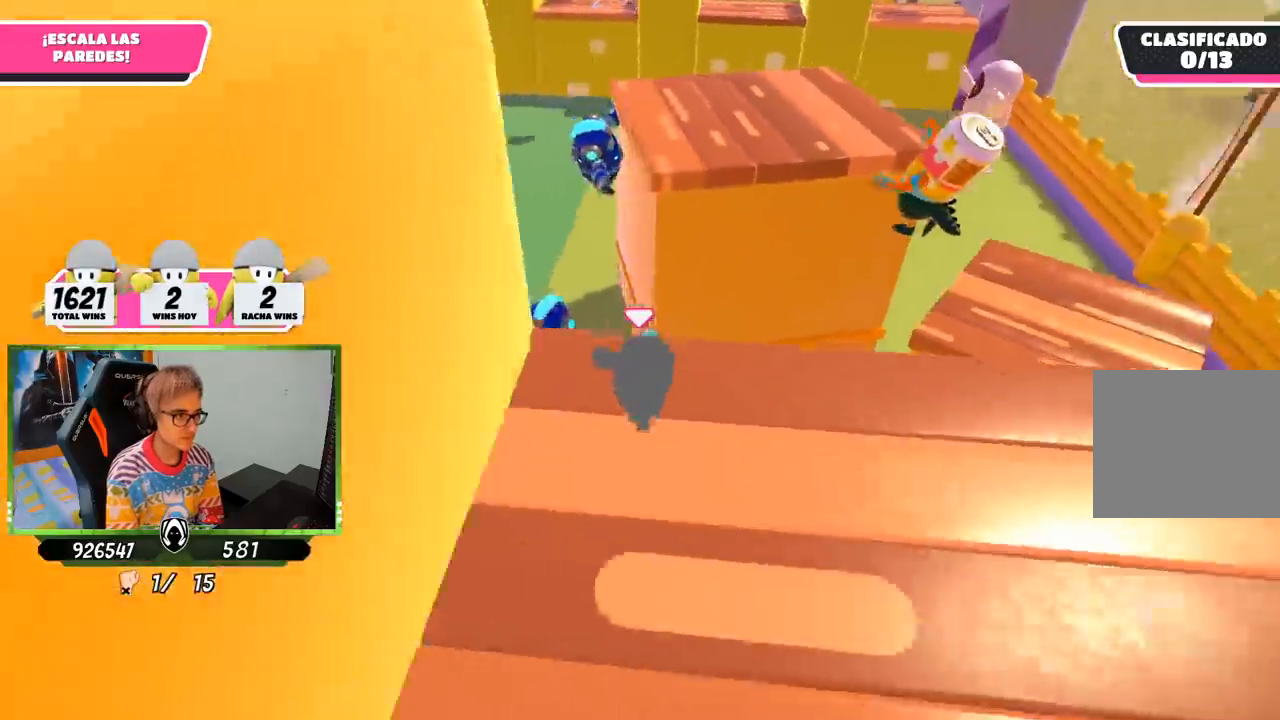
{"buttons": ["R2"], "left_stick": "down-right", "right_stick": "center", "events": [[117, "right_stick", "down-right"], [250, "left_stick", "down"], [333, "right_stick", "up-right"], [433, "left_stick", "down-right"], [433, "right_stick", "center"]]}
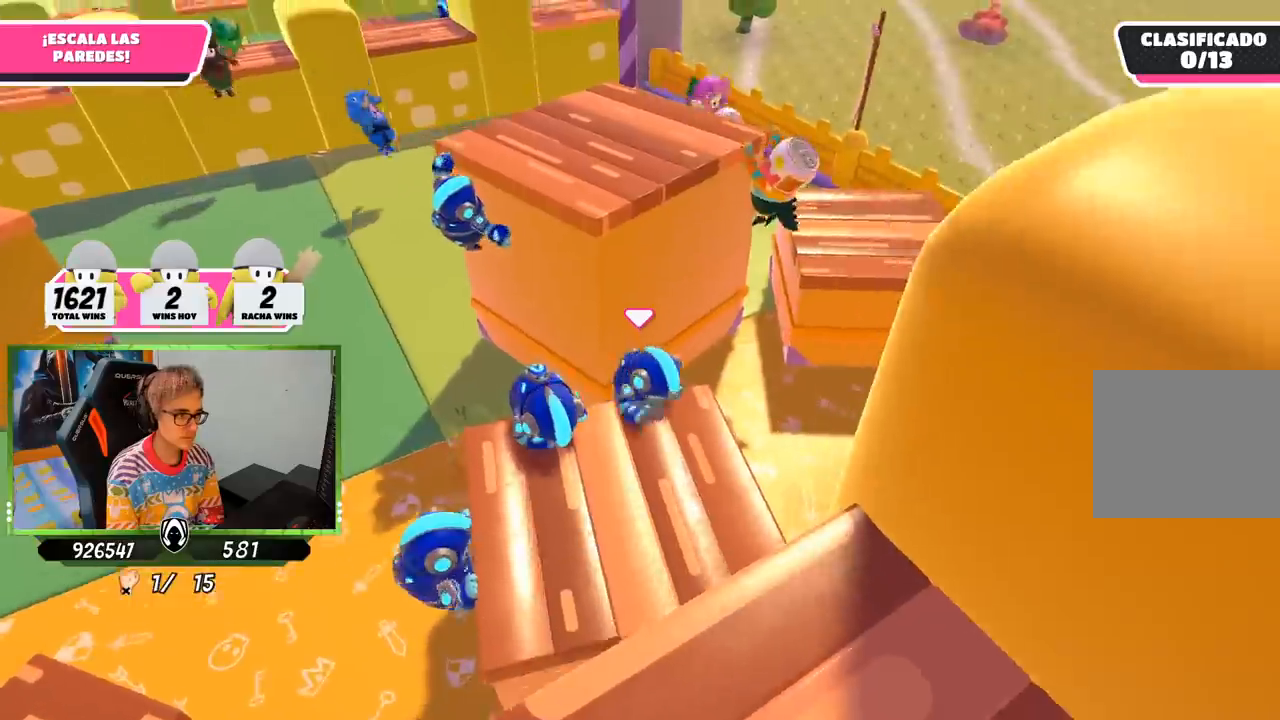
{"buttons": [], "left_stick": "down-right", "right_stick": "center", "events": [[367, "R2", "up"]]}
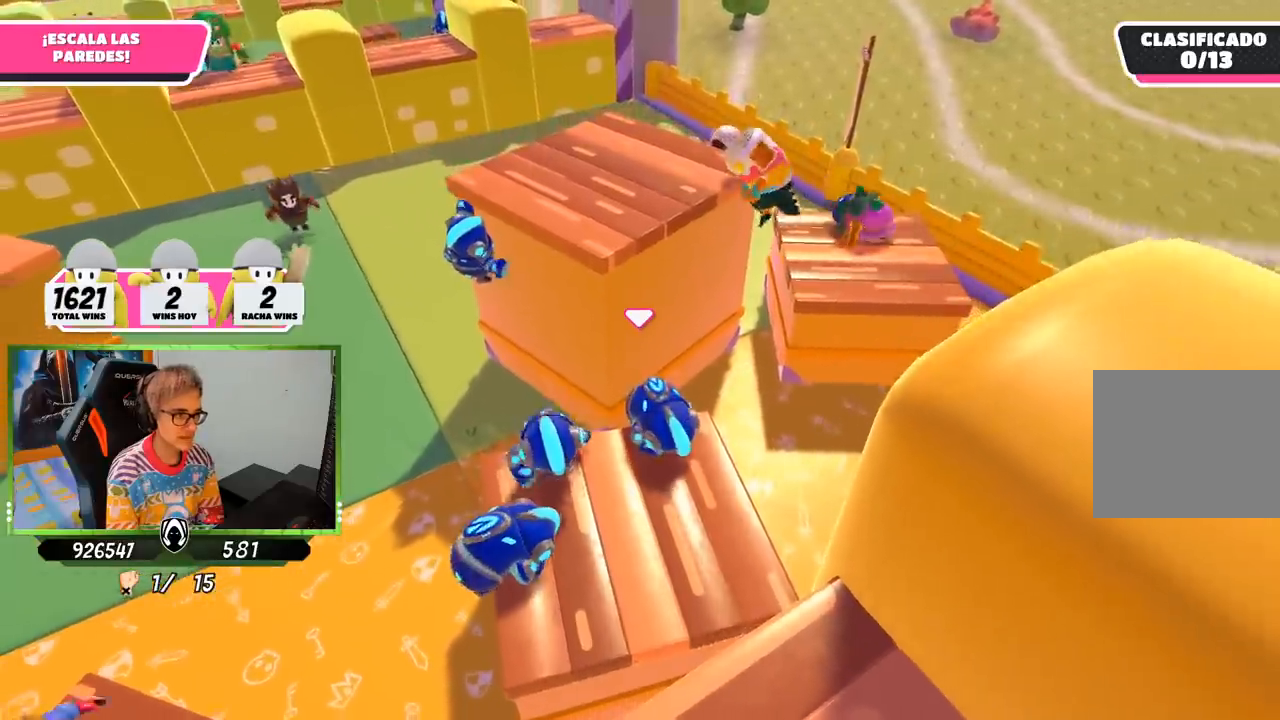
{"buttons": [], "left_stick": "up", "right_stick": "center", "events": [[50, "right_stick", "down"], [167, "right_stick", "center"], [500, "left_stick", "up"]]}
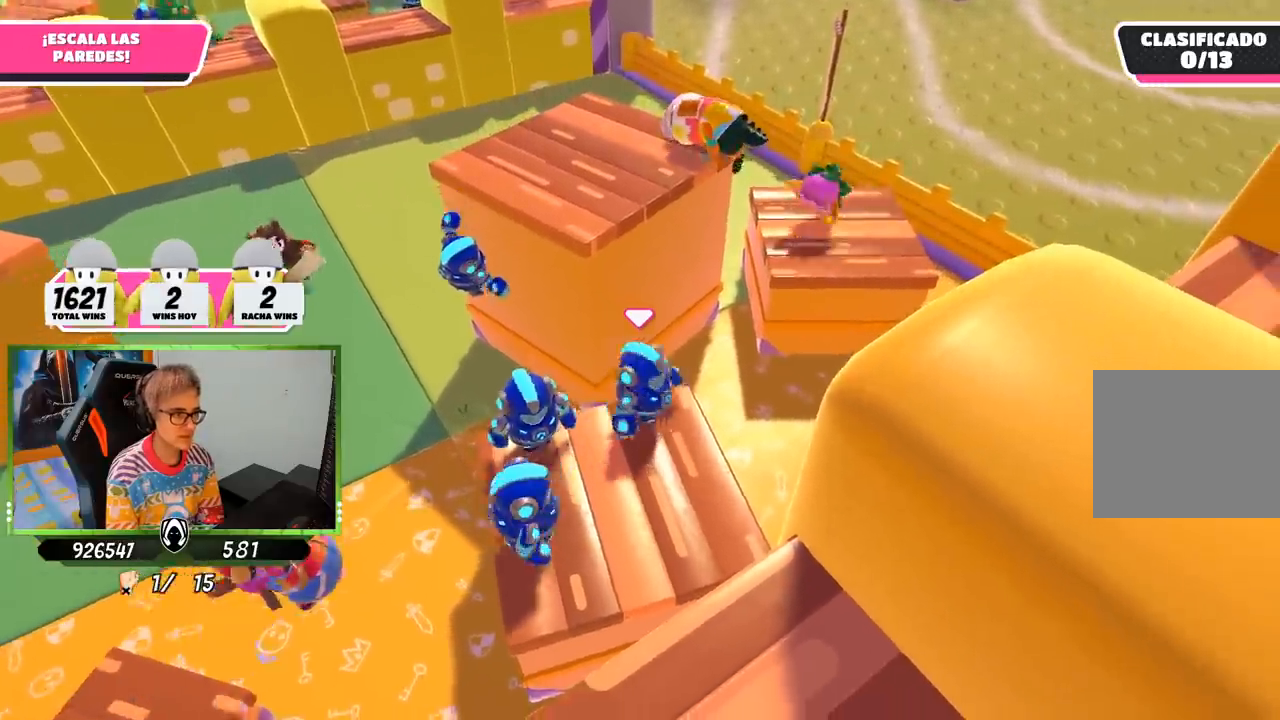
{"buttons": ["R2"], "left_stick": "up-left", "right_stick": "right", "events": [[167, "CROSS", "down"], [183, "left_stick", "up-left"], [300, "CROSS", "up"], [333, "R2", "down"], [500, "right_stick", "right"]]}
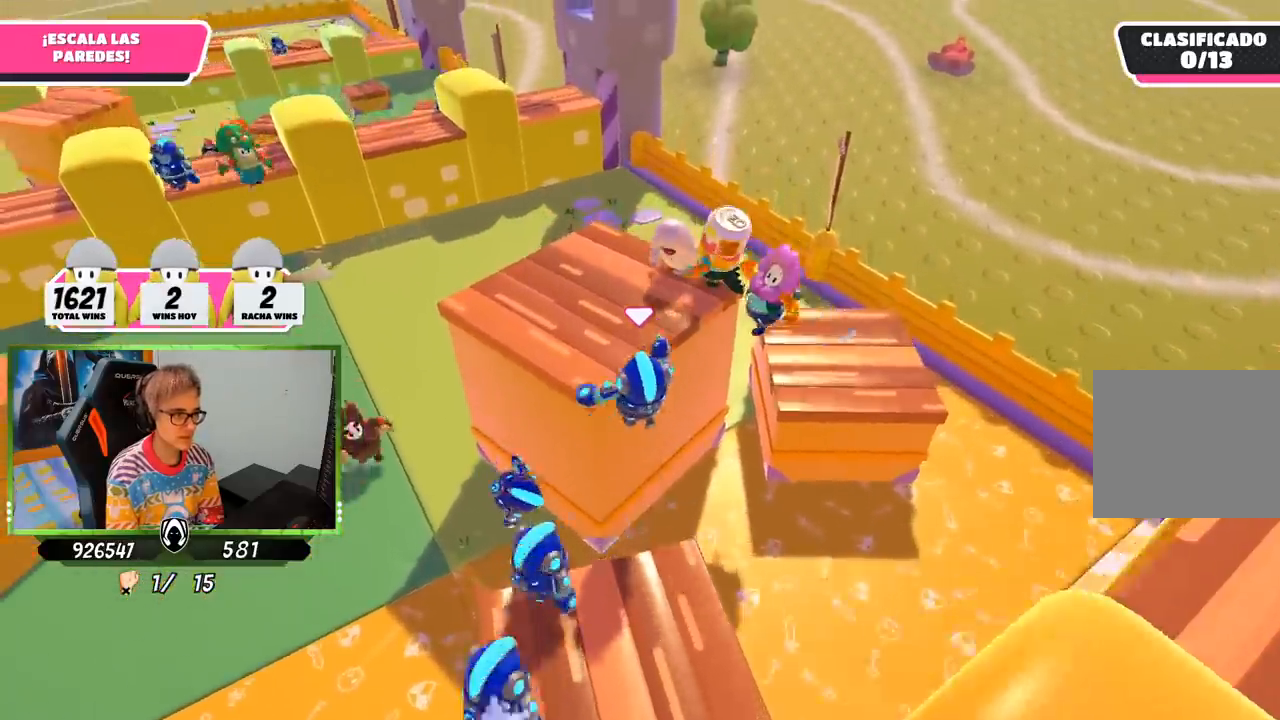
{"buttons": ["R2"], "left_stick": "left", "right_stick": "right", "events": [[67, "left_stick", "left"]]}
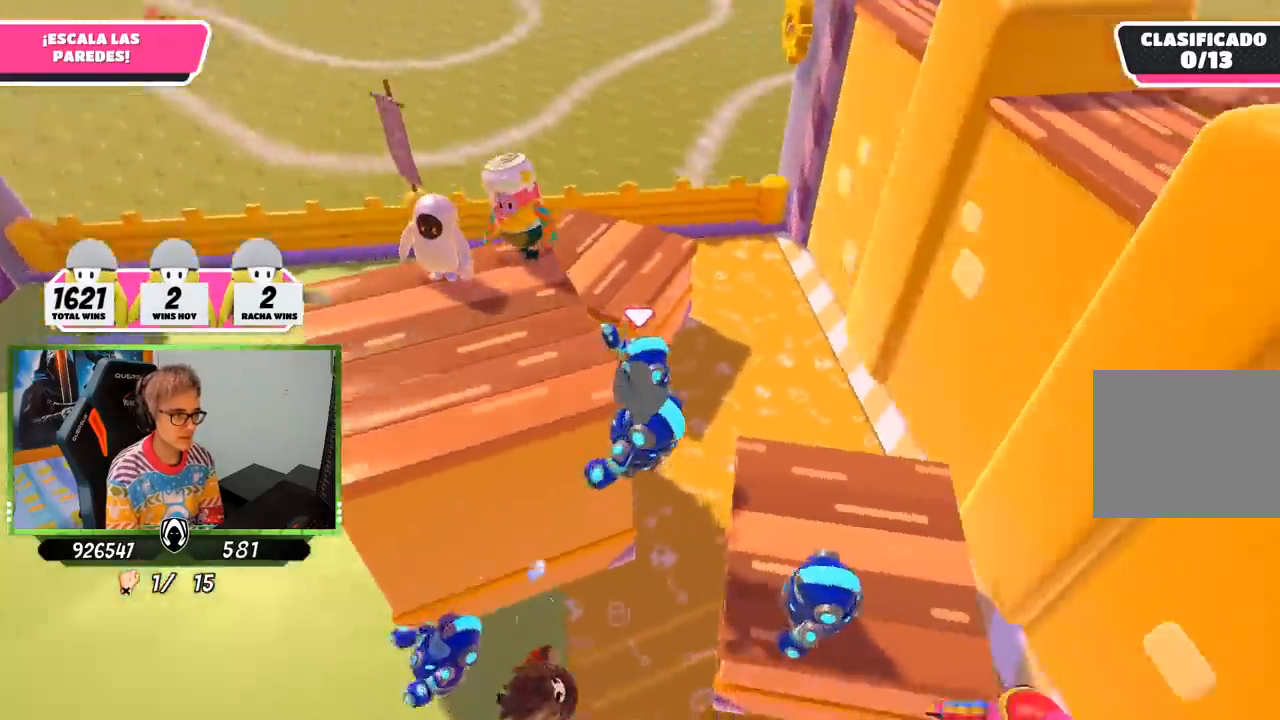
{"buttons": ["R2"], "left_stick": "down", "right_stick": "right", "events": [[183, "left_stick", "down-left"], [333, "right_stick", "center"], [467, "left_stick", "down"], [500, "right_stick", "right"]]}
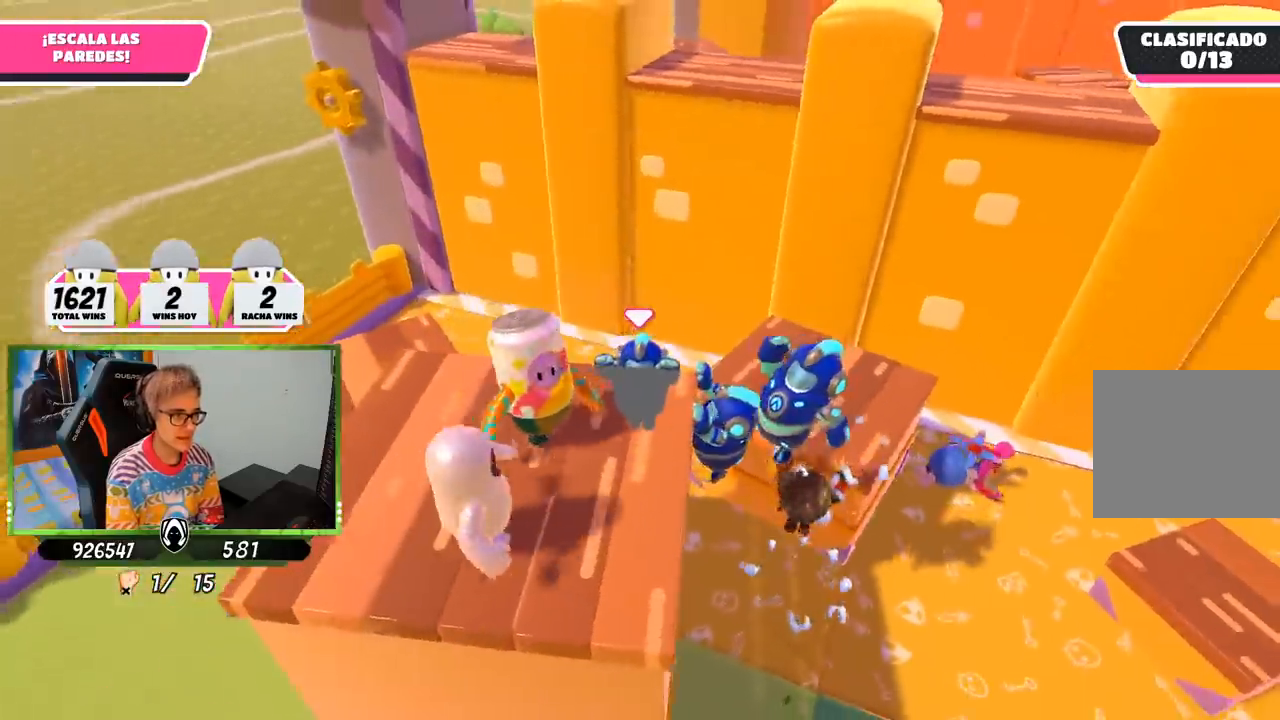
{"buttons": ["R2"], "left_stick": "down", "right_stick": "center", "events": [[133, "right_stick", "center"]]}
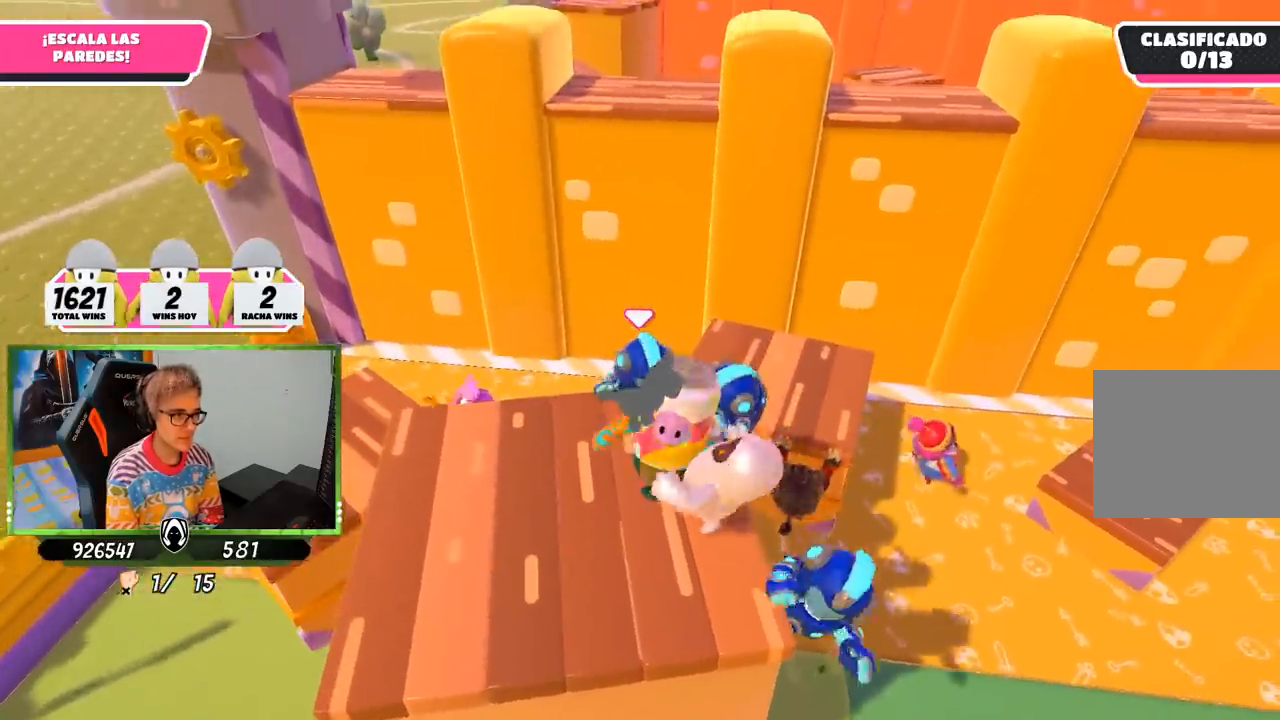
{"buttons": ["R2"], "left_stick": "down", "right_stick": "center", "events": [[300, "right_stick", "up"], [467, "right_stick", "center"]]}
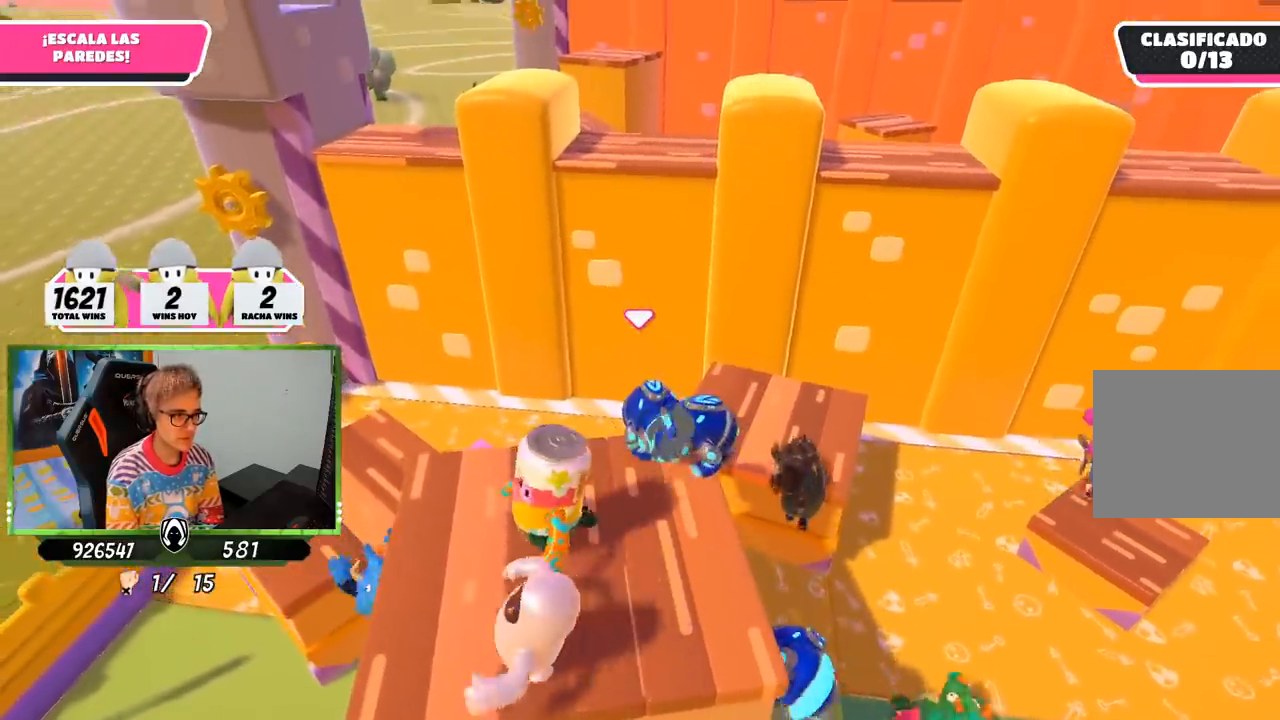
{"buttons": [], "left_stick": "down", "right_stick": "center", "events": [[367, "R2", "up"]]}
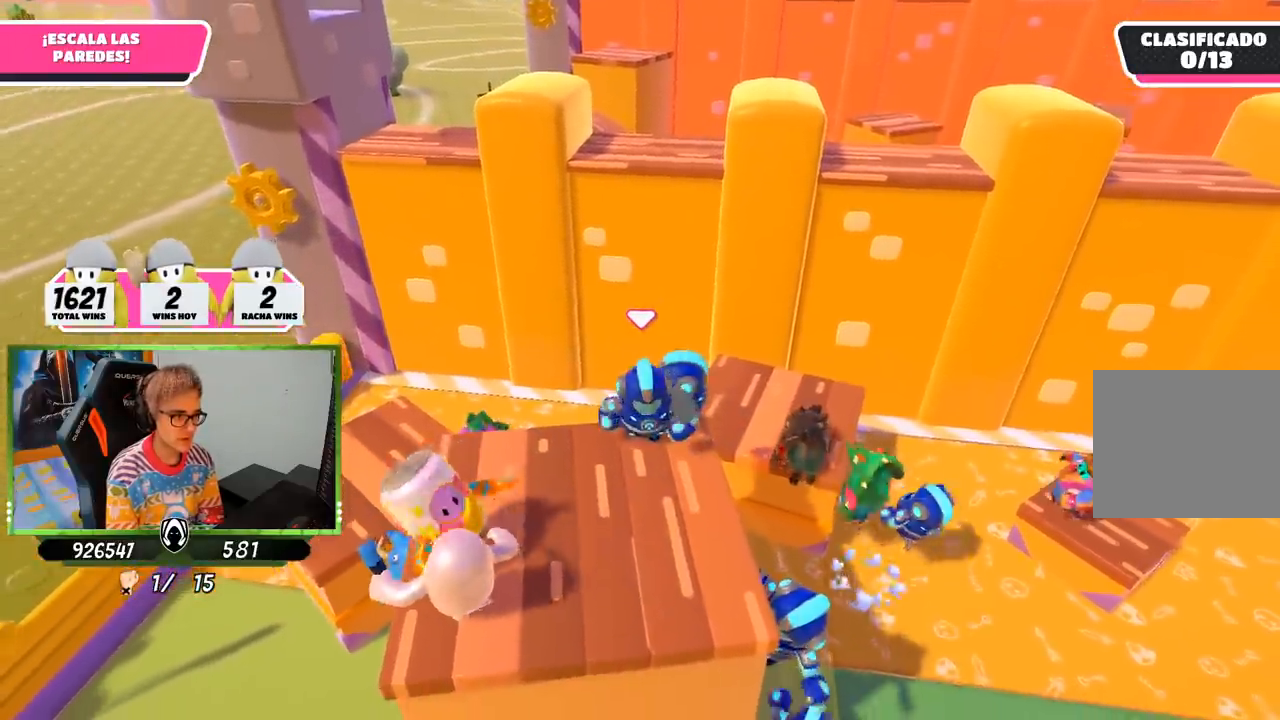
{"buttons": [], "left_stick": "down", "right_stick": "center", "events": [[133, "right_stick", "down-right"], [283, "right_stick", "center"]]}
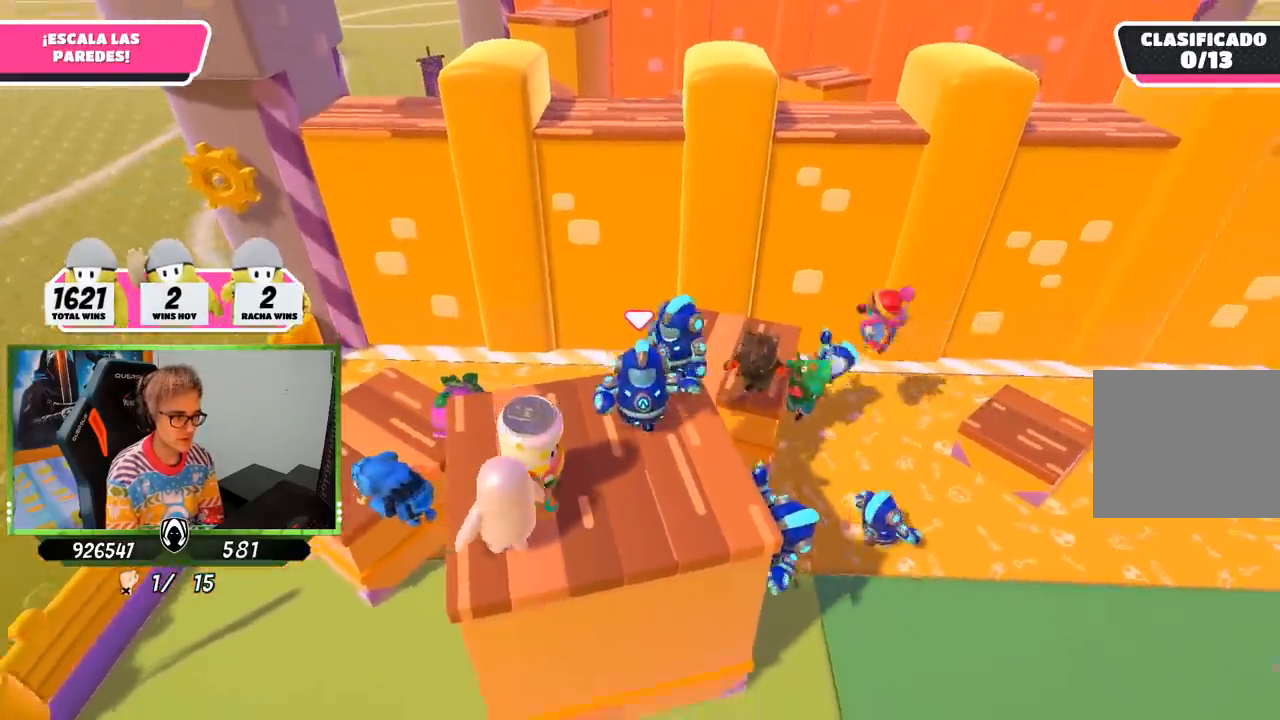
{"buttons": [], "left_stick": "center", "right_stick": "center", "events": [[167, "left_stick", "center"], [333, "left_stick", "up-right"], [467, "left_stick", "center"]]}
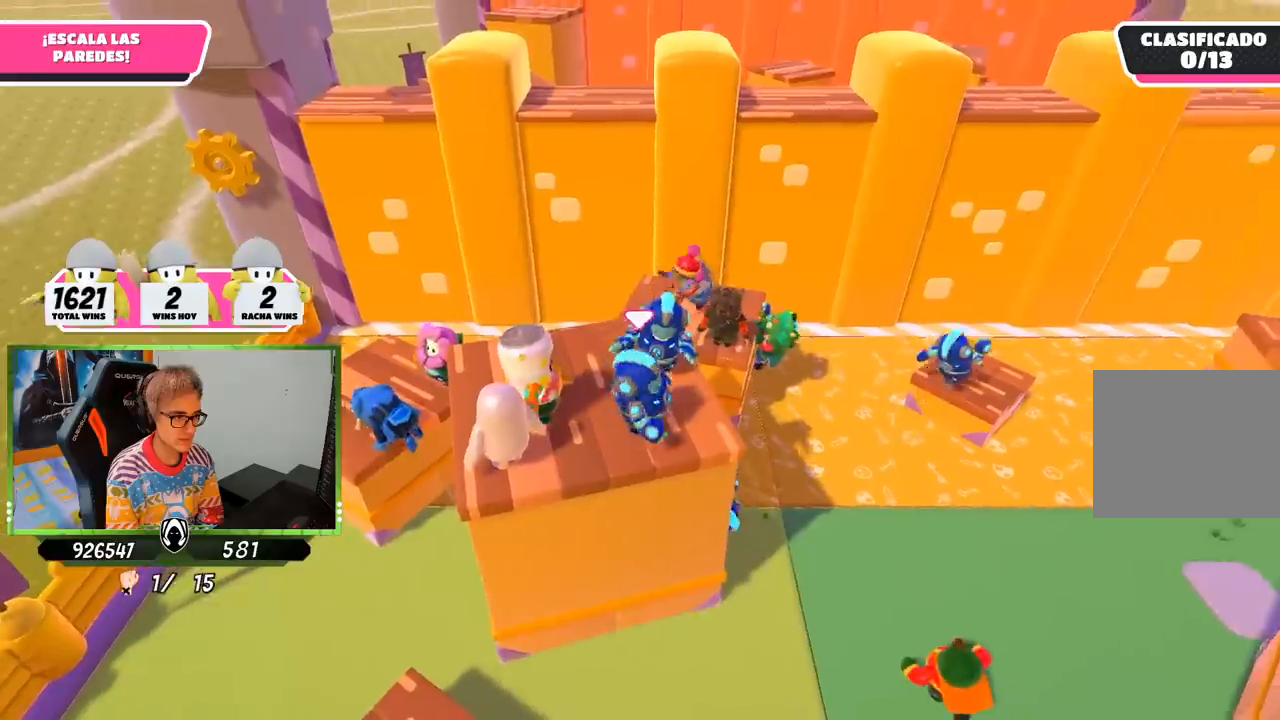
{"buttons": [], "left_stick": "up", "right_stick": "center", "events": [[17, "left_stick", "left"], [100, "left_stick", "up-left"], [233, "left_stick", "up-right"], [400, "left_stick", "up"]]}
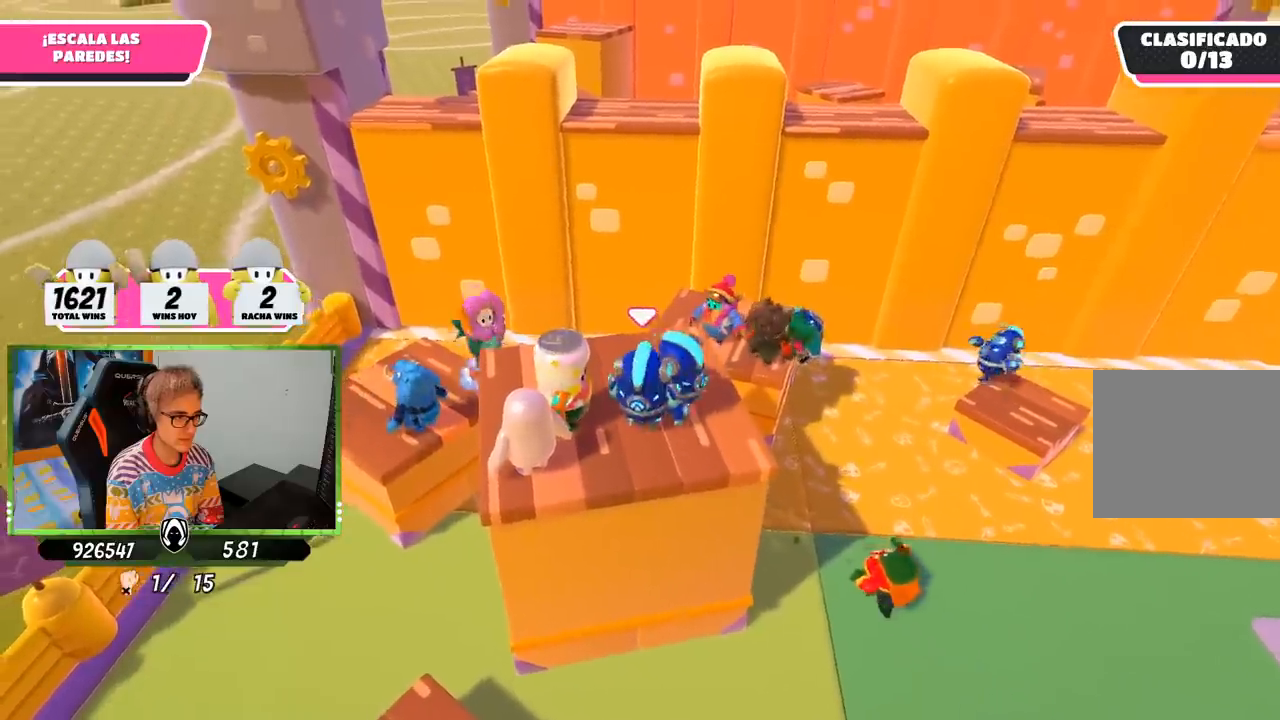
{"buttons": [], "left_stick": "up", "right_stick": "center", "events": [[67, "left_stick", "up-right"], [333, "left_stick", "up"]]}
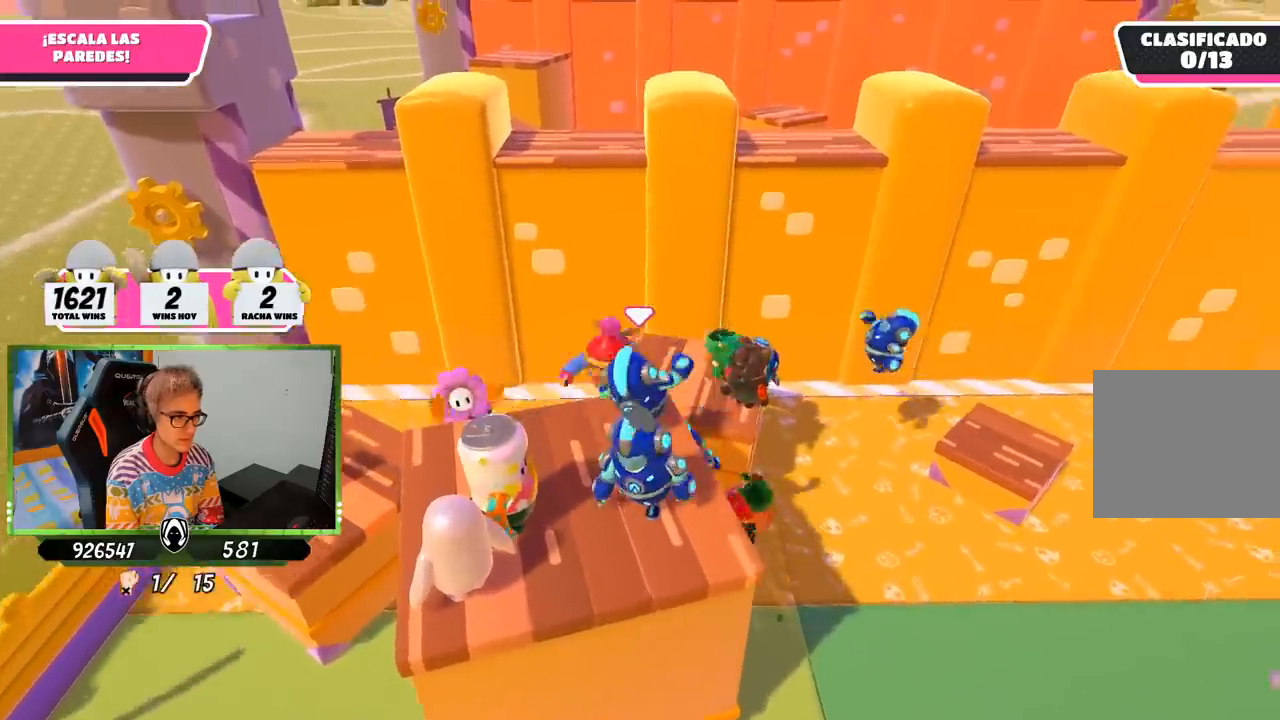
{"buttons": [], "left_stick": "up", "right_stick": "center", "events": [[200, "CROSS", "down"], [467, "CROSS", "up"]]}
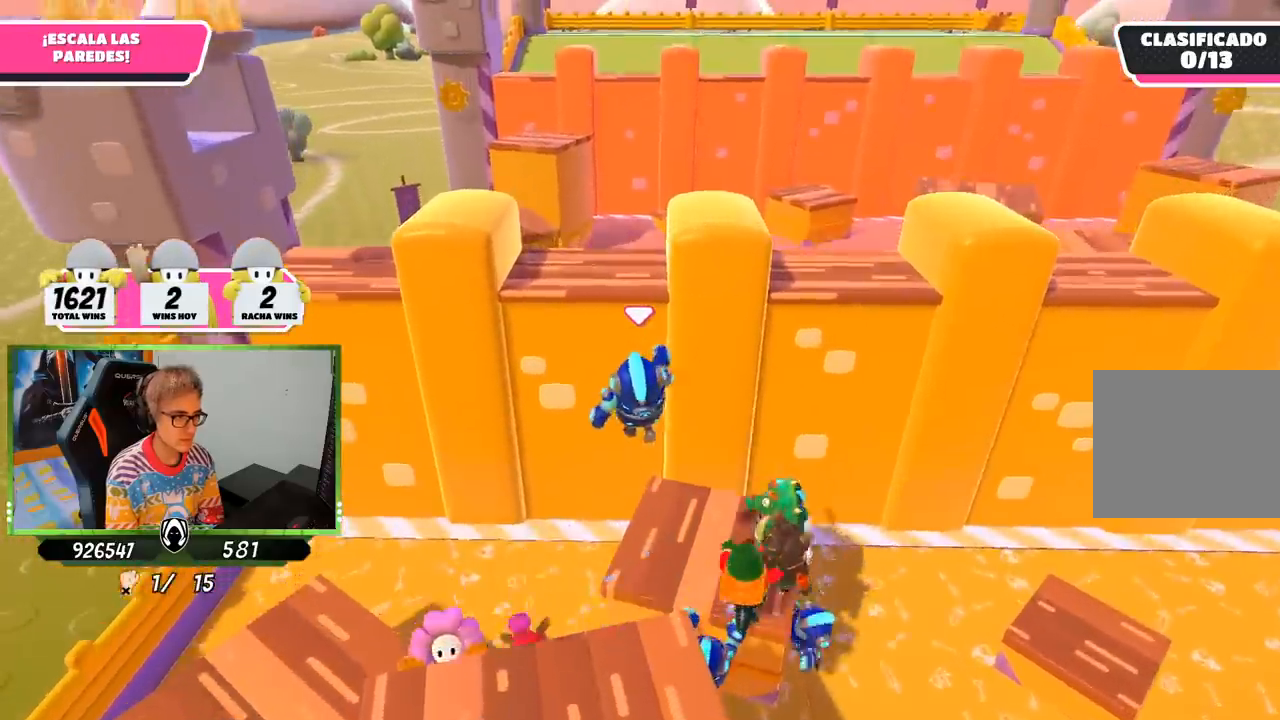
{"buttons": ["R2"], "left_stick": "up", "right_stick": "up", "events": [[33, "SQUARE", "down"], [200, "SQUARE", "up"], [300, "R2", "down"], [300, "right_stick", "up-left"], [333, "R3", "down"], [367, "right_stick", "up"], [467, "R3", "up"]]}